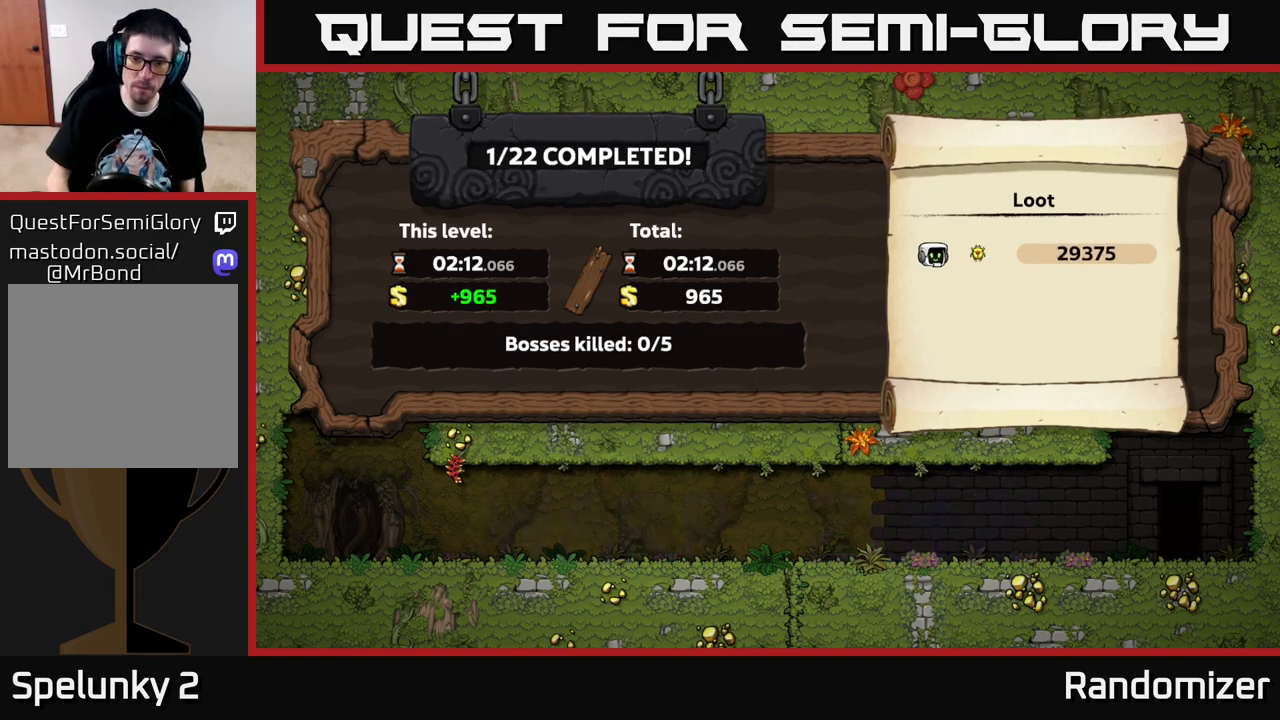
Gameplay with a controller (Xbox layout); each line is a JSON object with the inputs held at the frame after it. "events" lists button and stick changes between this image and that frame as [ms after this image, input, new state], when the widget could be followed in between.
{"buttons": [], "left_stick": "center", "right_stick": "center", "events": [[33, "A", "down"], [133, "A", "up"]]}
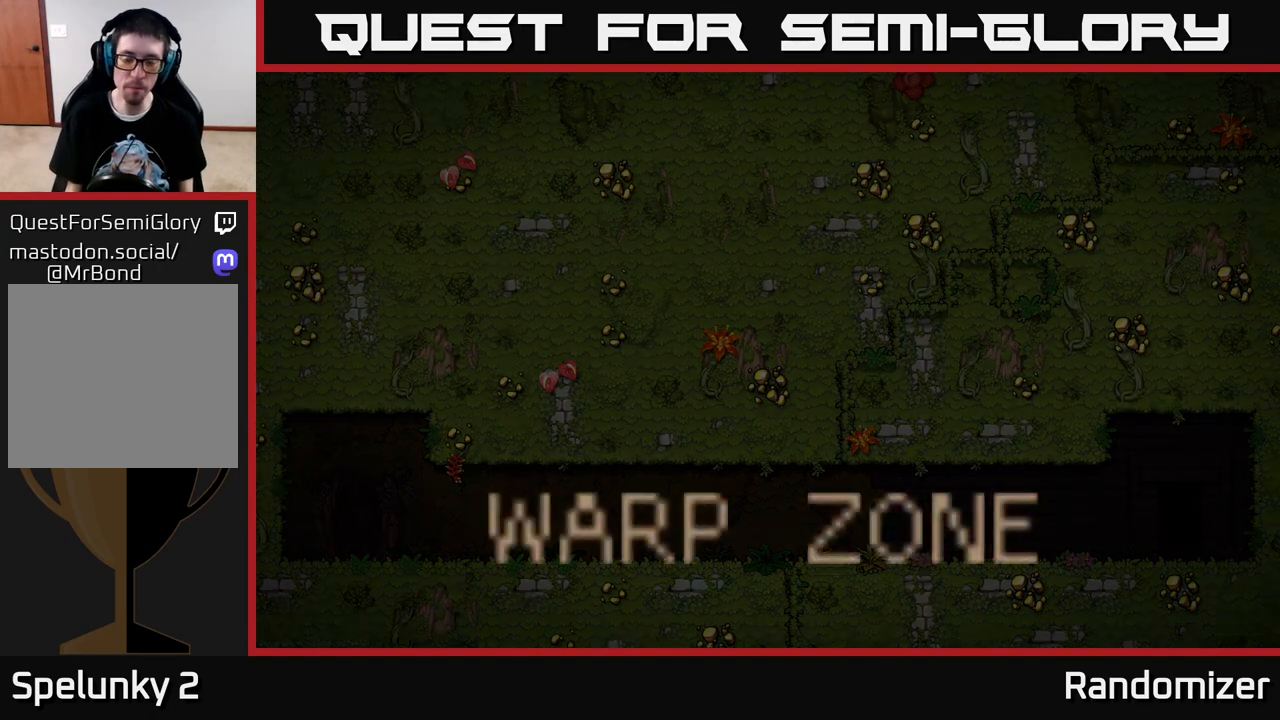
{"buttons": [], "left_stick": "center", "right_stick": "center", "events": []}
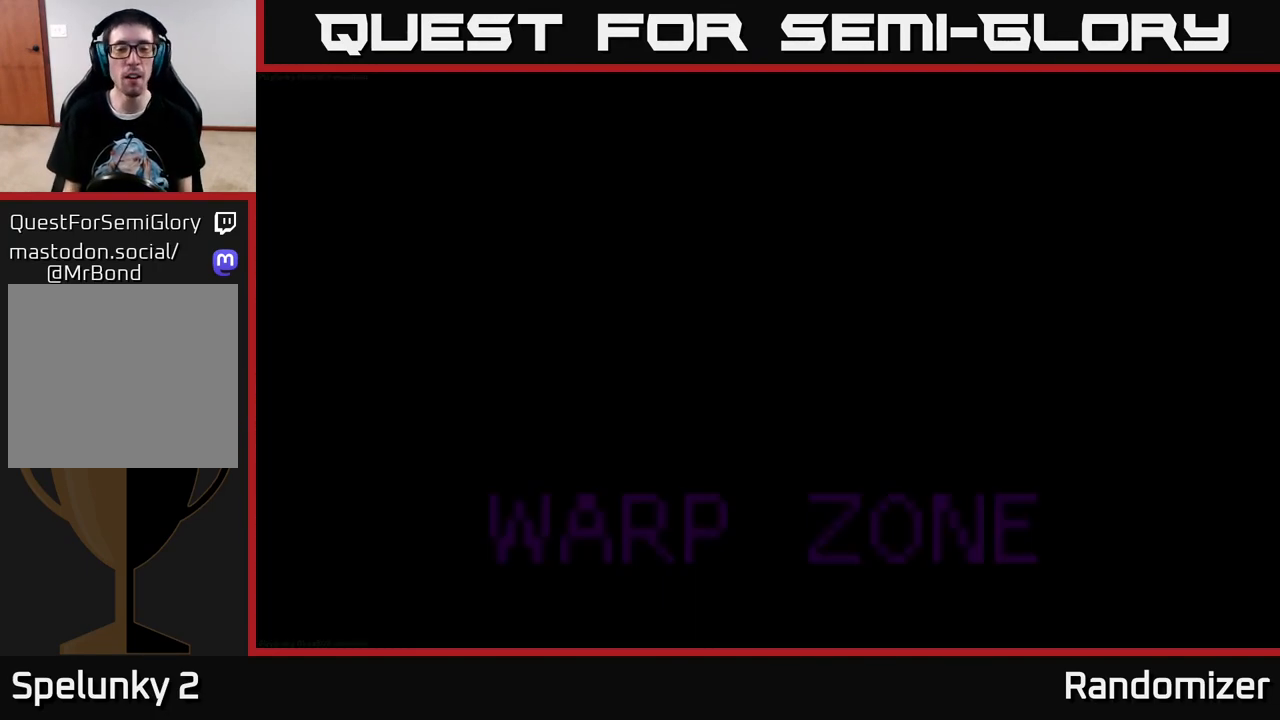
{"buttons": [], "left_stick": "center", "right_stick": "center", "events": []}
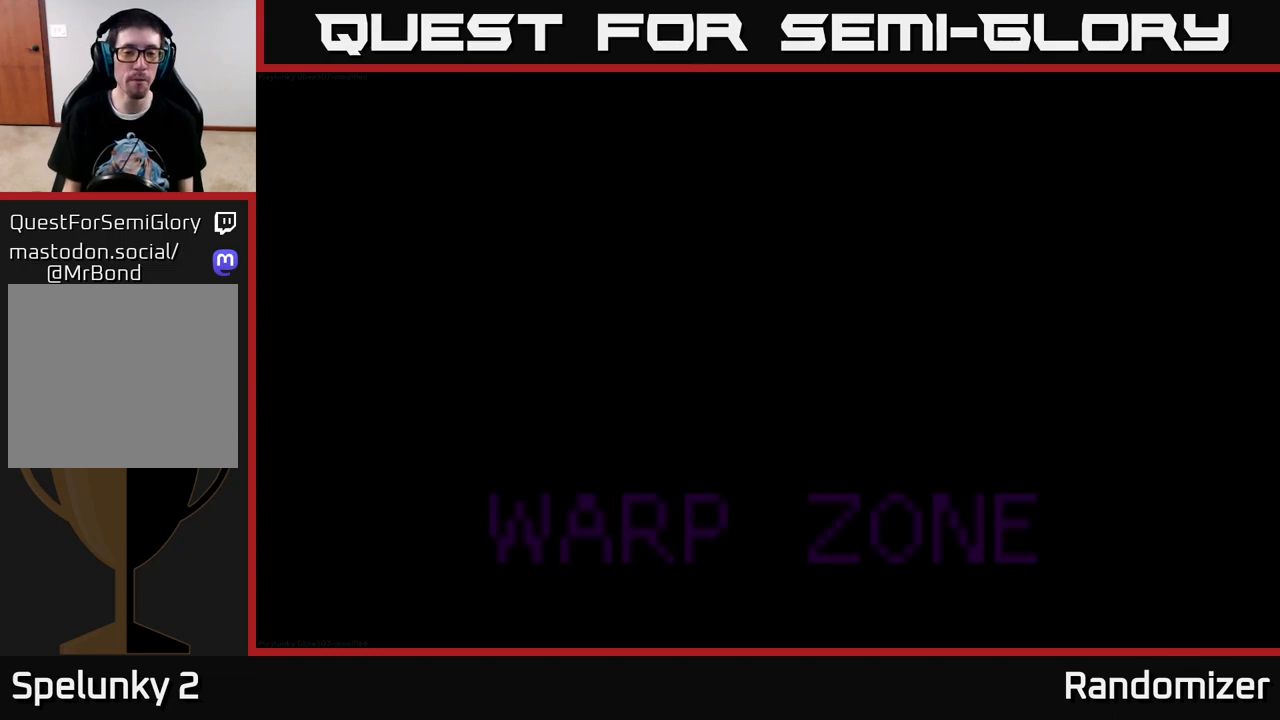
{"buttons": [], "left_stick": "center", "right_stick": "center", "events": []}
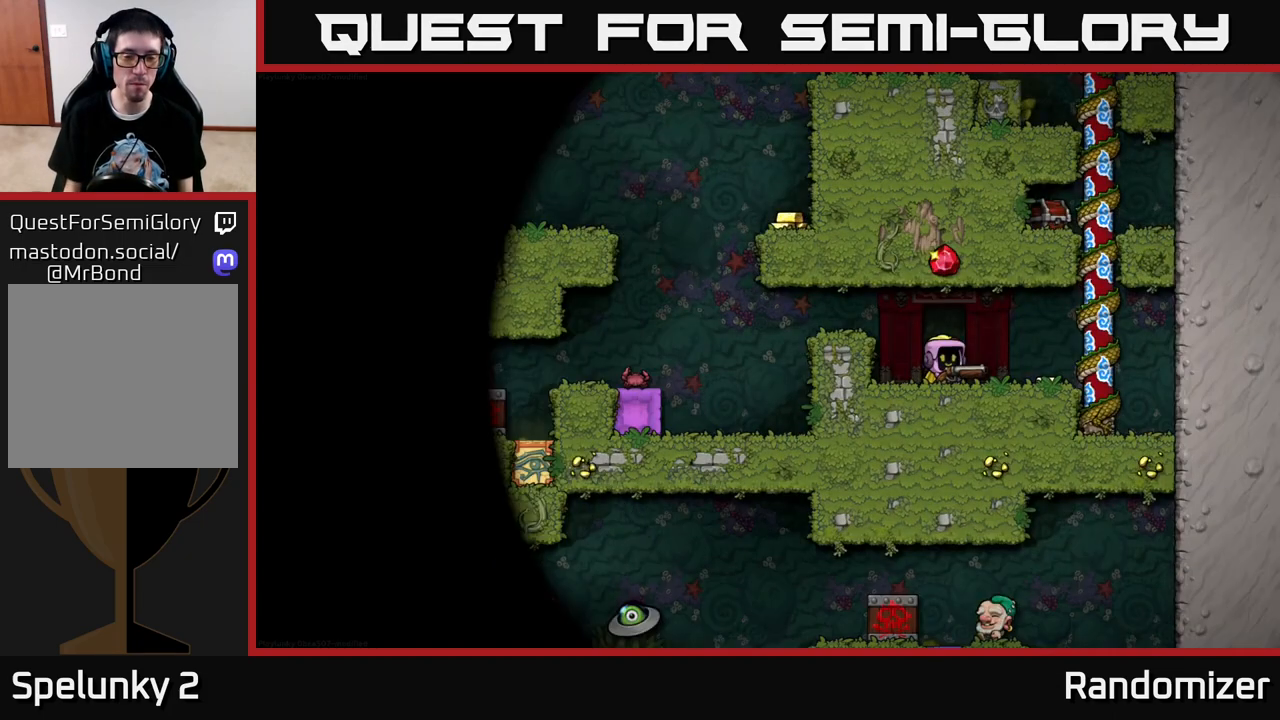
{"buttons": [], "left_stick": "center", "right_stick": "center", "events": []}
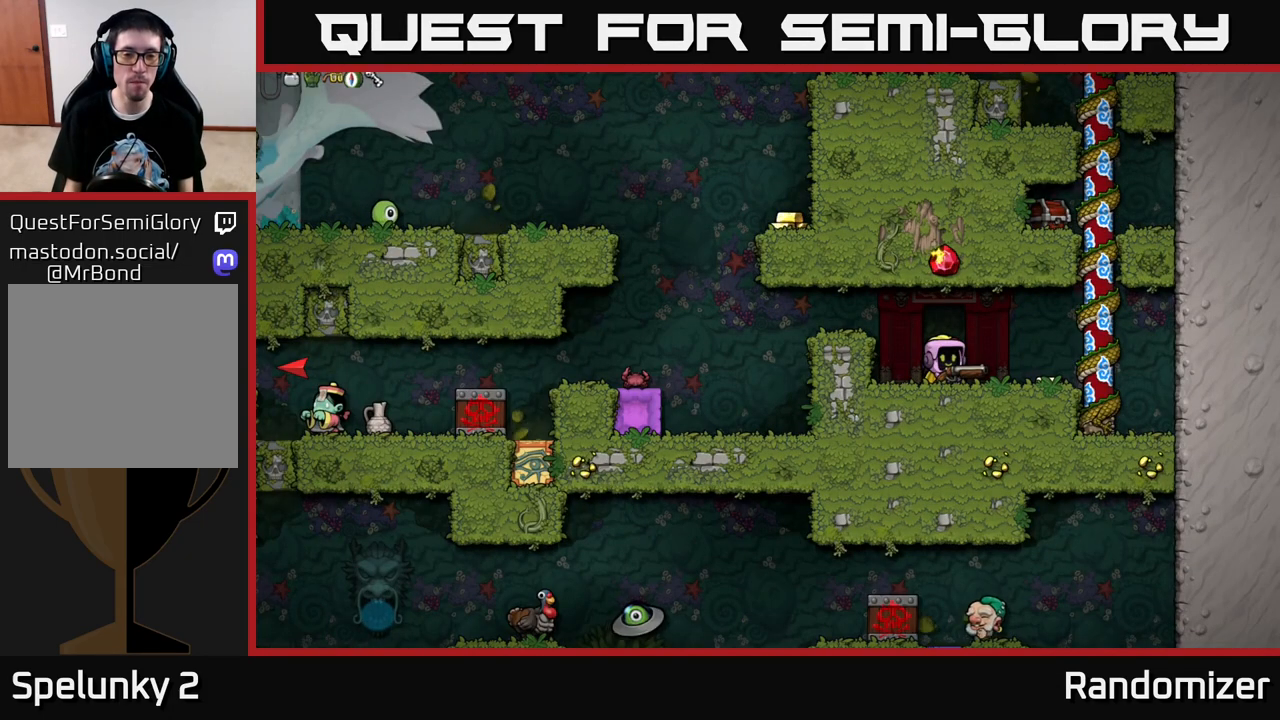
{"buttons": [], "left_stick": "center", "right_stick": "center", "events": [[33, "DPAD_LEFT", "down"], [100, "A", "down"], [300, "A", "up"], [300, "DPAD_LEFT", "up"]]}
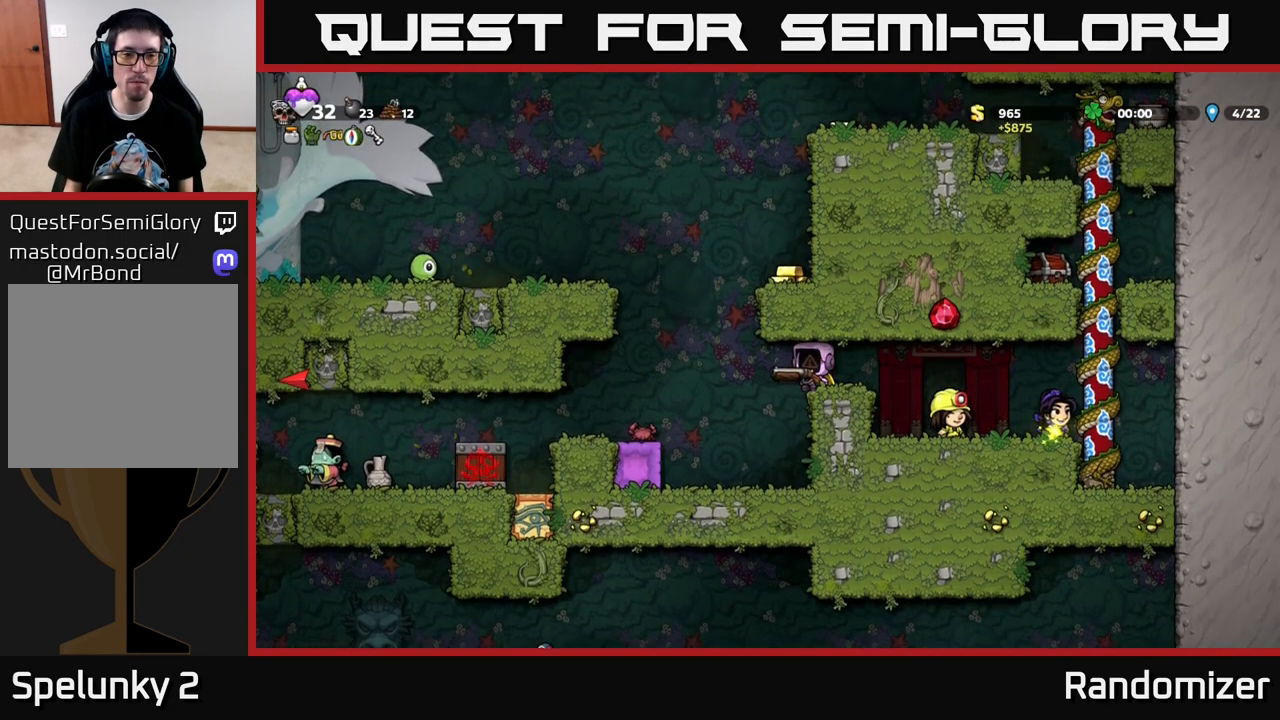
{"buttons": ["A"], "left_stick": "center", "right_stick": "center", "events": [[33, "DPAD_LEFT", "down"], [217, "A", "down"], [467, "DPAD_LEFT", "up"]]}
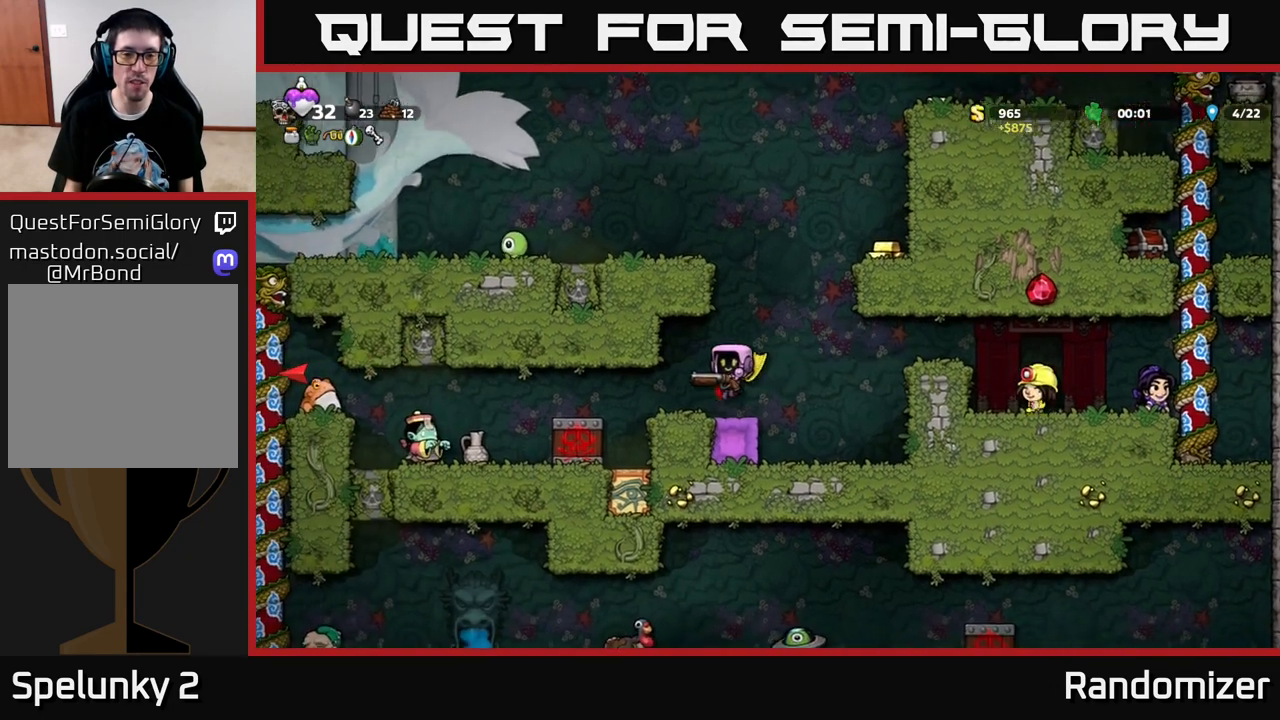
{"buttons": ["A", "DPAD_RIGHT"], "left_stick": "center", "right_stick": "center", "events": [[100, "DPAD_RIGHT", "down"], [150, "DPAD_RIGHT", "up"], [267, "A", "up"], [417, "DPAD_RIGHT", "down"], [450, "A", "down"]]}
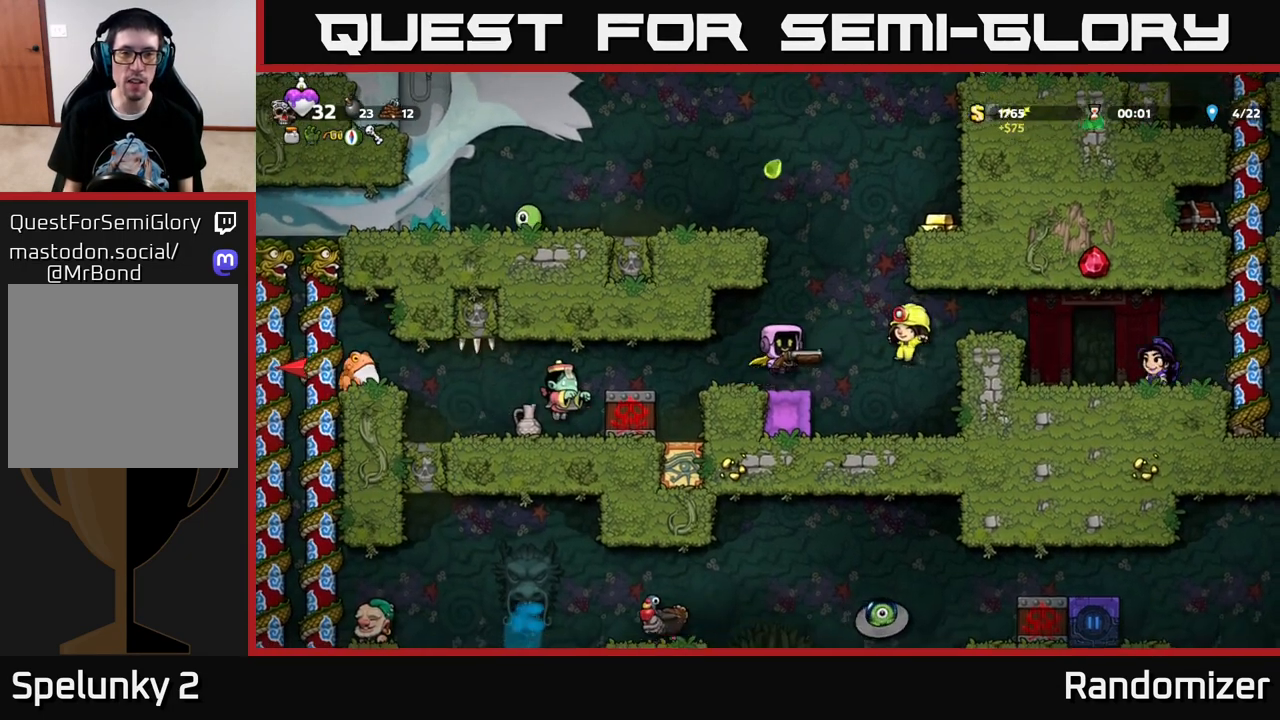
{"buttons": ["A", "DPAD_RIGHT"], "left_stick": "center", "right_stick": "center", "events": [[283, "A", "up"], [350, "A", "down"]]}
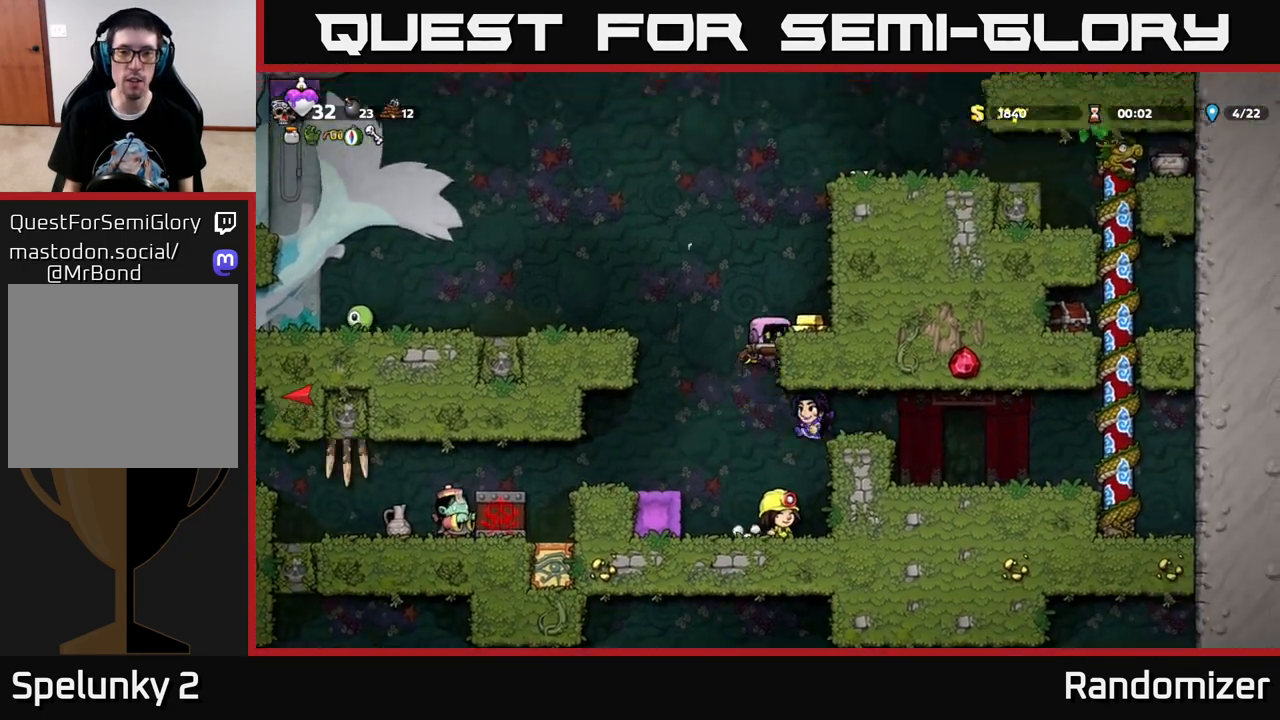
{"buttons": [], "left_stick": "center", "right_stick": "center", "events": [[50, "A", "up"], [267, "A", "down"], [383, "A", "up"], [500, "DPAD_RIGHT", "up"]]}
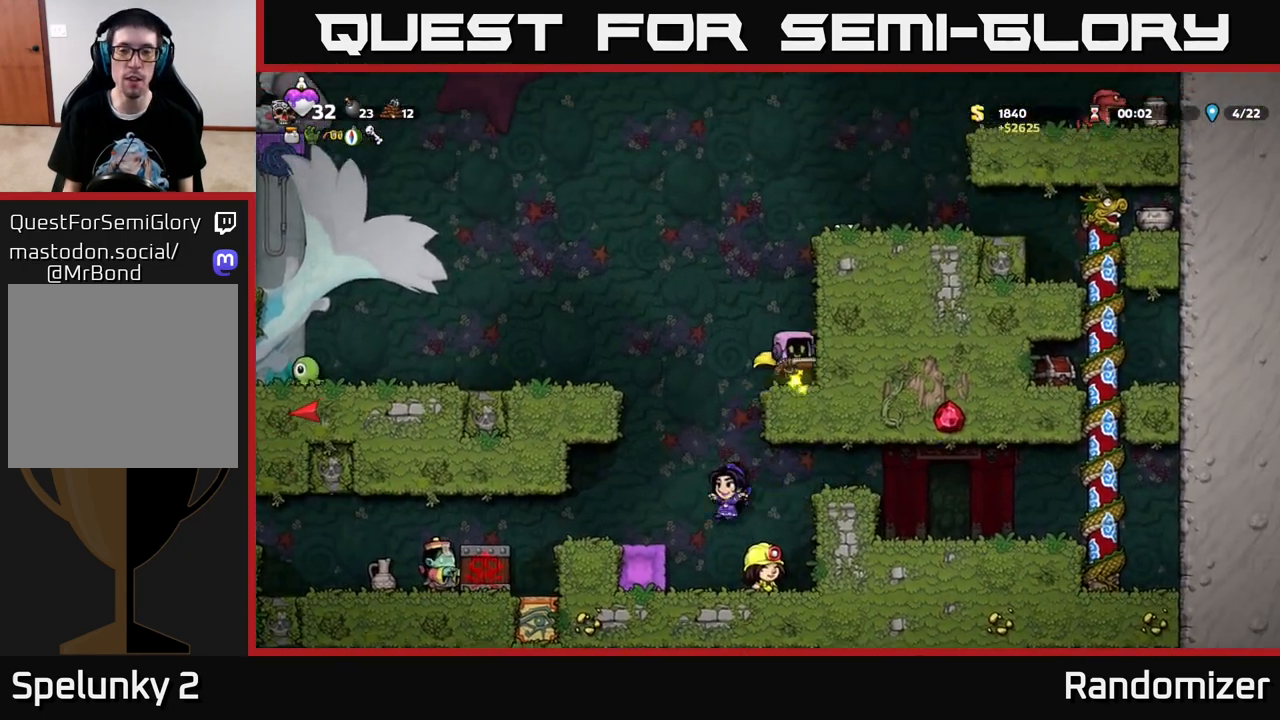
{"buttons": ["A", "DPAD_RIGHT"], "left_stick": "center", "right_stick": "center", "events": [[183, "A", "down"], [267, "DPAD_RIGHT", "down"], [350, "A", "up"], [467, "A", "down"]]}
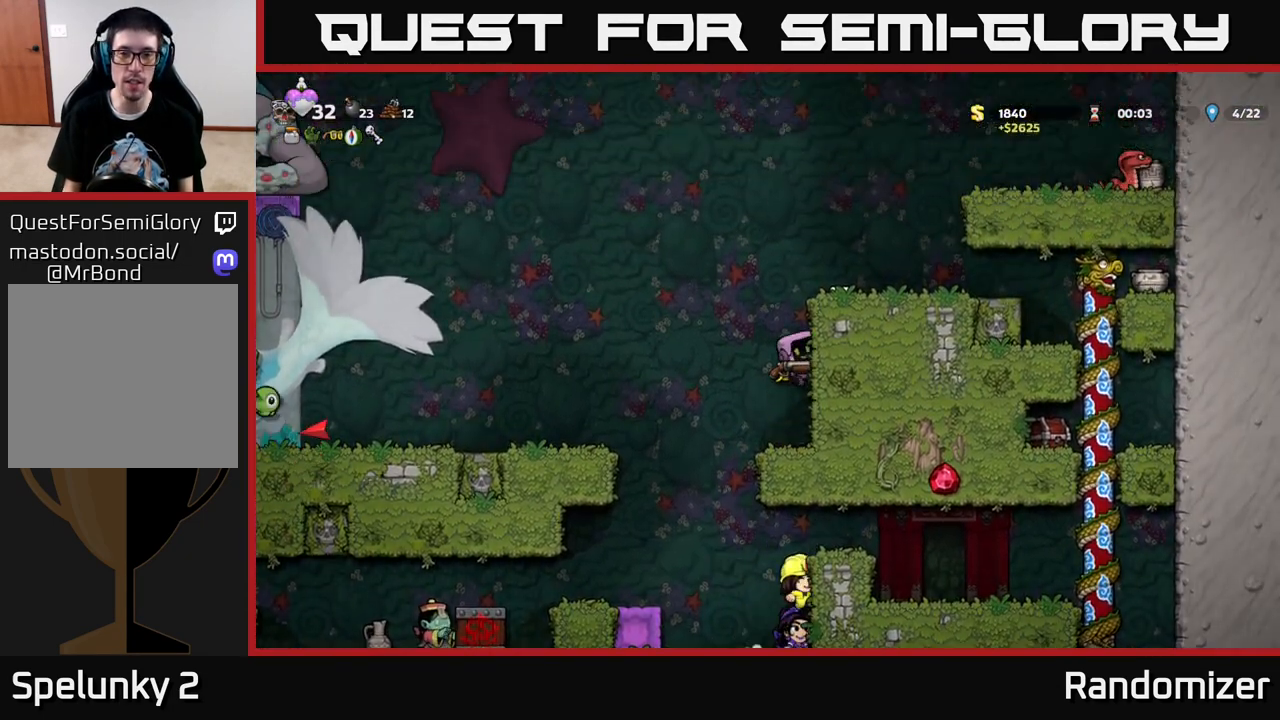
{"buttons": ["DPAD_RIGHT"], "left_stick": "center", "right_stick": "center", "events": [[100, "A", "up"], [267, "A", "down"], [433, "A", "up"]]}
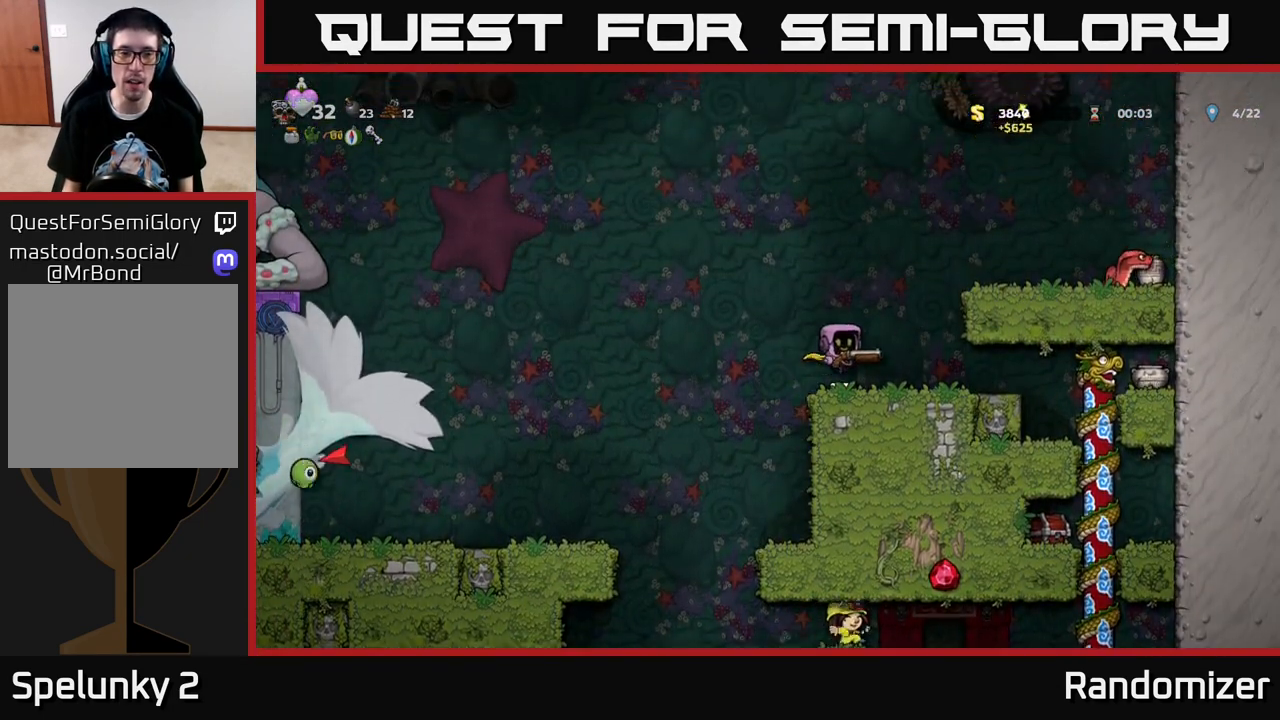
{"buttons": ["A", "DPAD_RIGHT"], "left_stick": "center", "right_stick": "center", "events": [[33, "DPAD_RIGHT", "up"], [83, "DPAD_LEFT", "down"], [217, "DPAD_LEFT", "up"], [317, "A", "down"], [417, "DPAD_RIGHT", "down"]]}
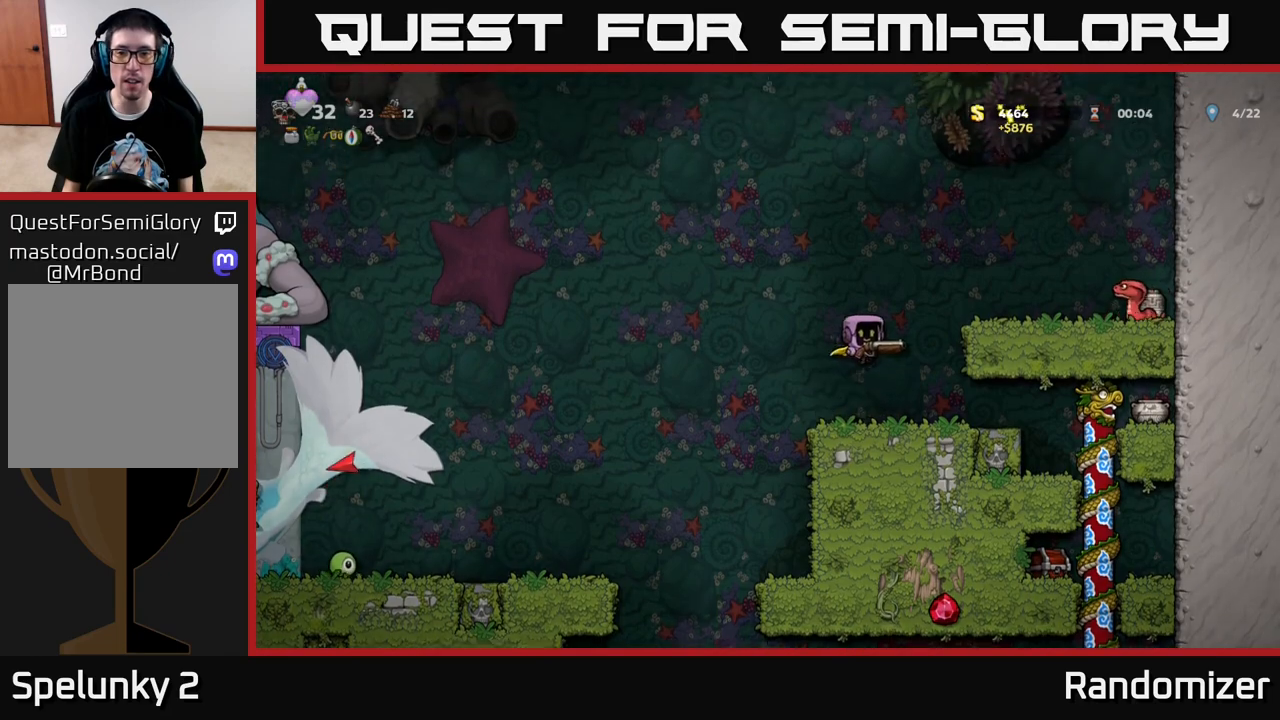
{"buttons": ["X"], "left_stick": "center", "right_stick": "center", "events": [[167, "A", "up"], [317, "A", "down"], [433, "DPAD_RIGHT", "up"], [433, "X", "down"], [467, "A", "up"]]}
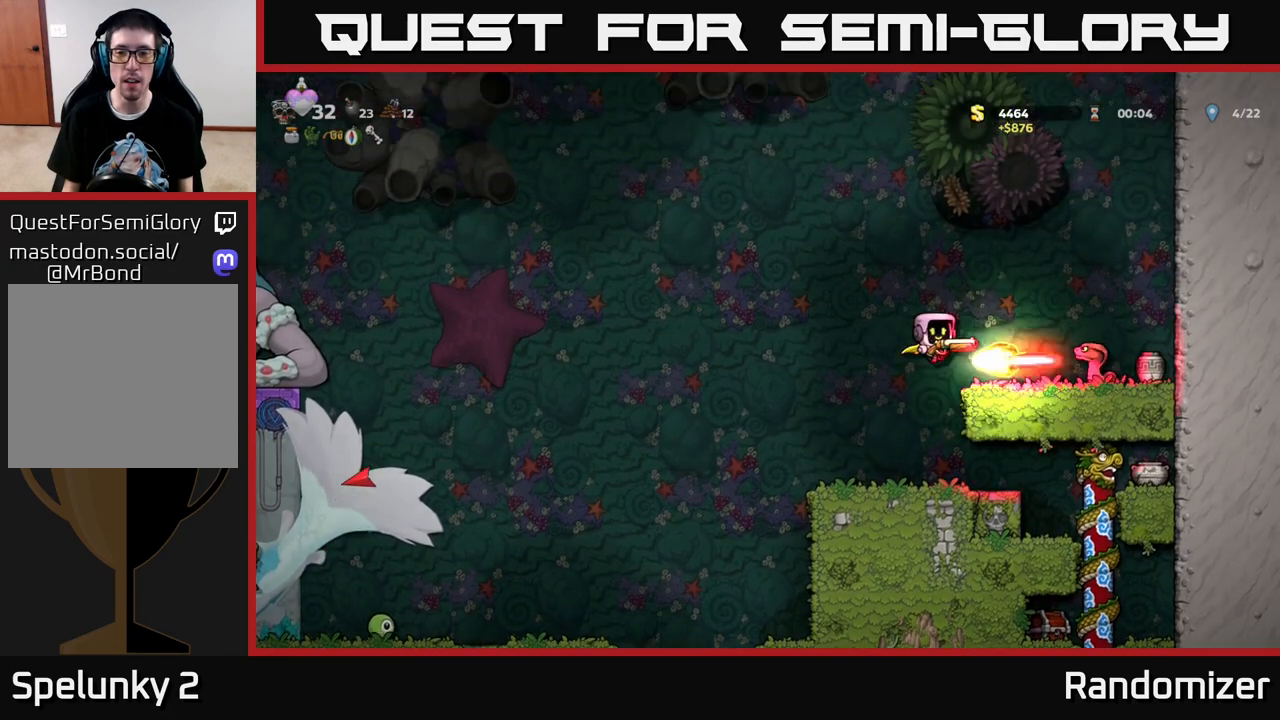
{"buttons": ["DPAD_LEFT"], "left_stick": "center", "right_stick": "center", "events": [[17, "X", "up"], [500, "DPAD_LEFT", "down"]]}
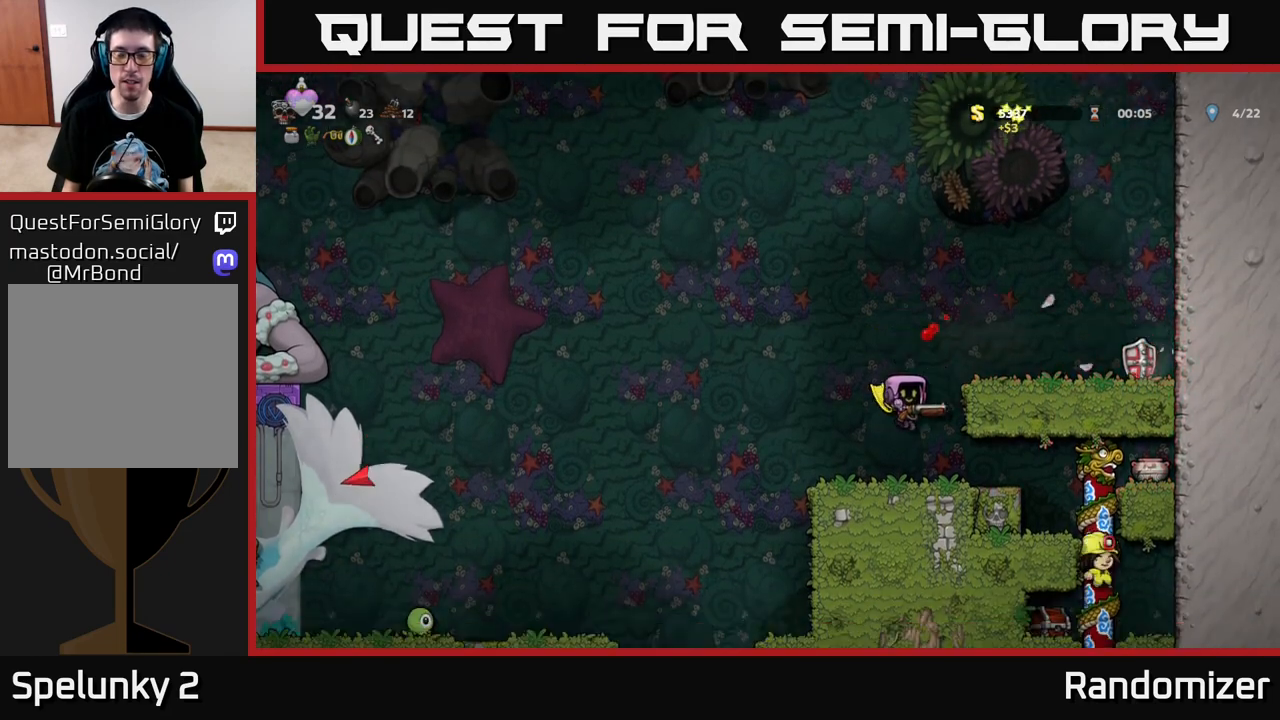
{"buttons": ["DPAD_RIGHT"], "left_stick": "center", "right_stick": "center", "events": [[100, "DPAD_LEFT", "up"], [167, "A", "down"], [183, "DPAD_RIGHT", "down"], [433, "A", "up"]]}
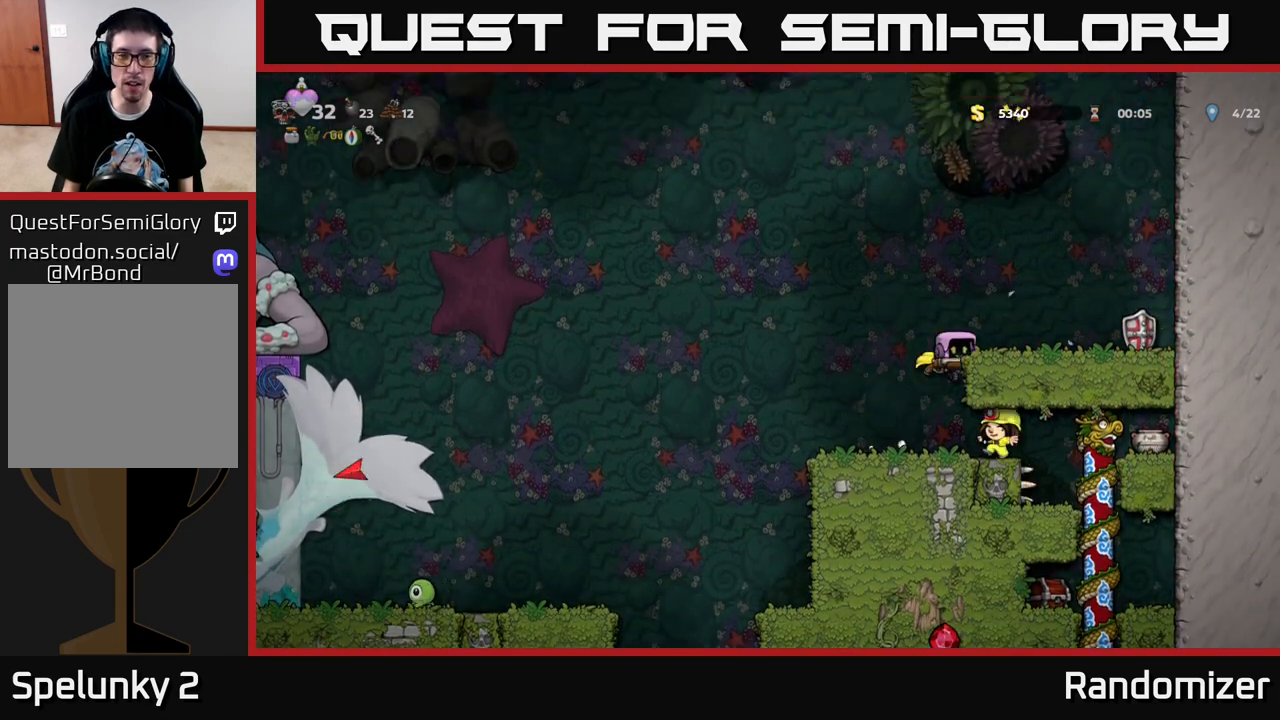
{"buttons": ["A", "DPAD_LEFT"], "left_stick": "center", "right_stick": "center", "events": [[50, "A", "down"], [200, "A", "up"], [333, "DPAD_RIGHT", "up"], [433, "DPAD_LEFT", "down"], [500, "A", "down"]]}
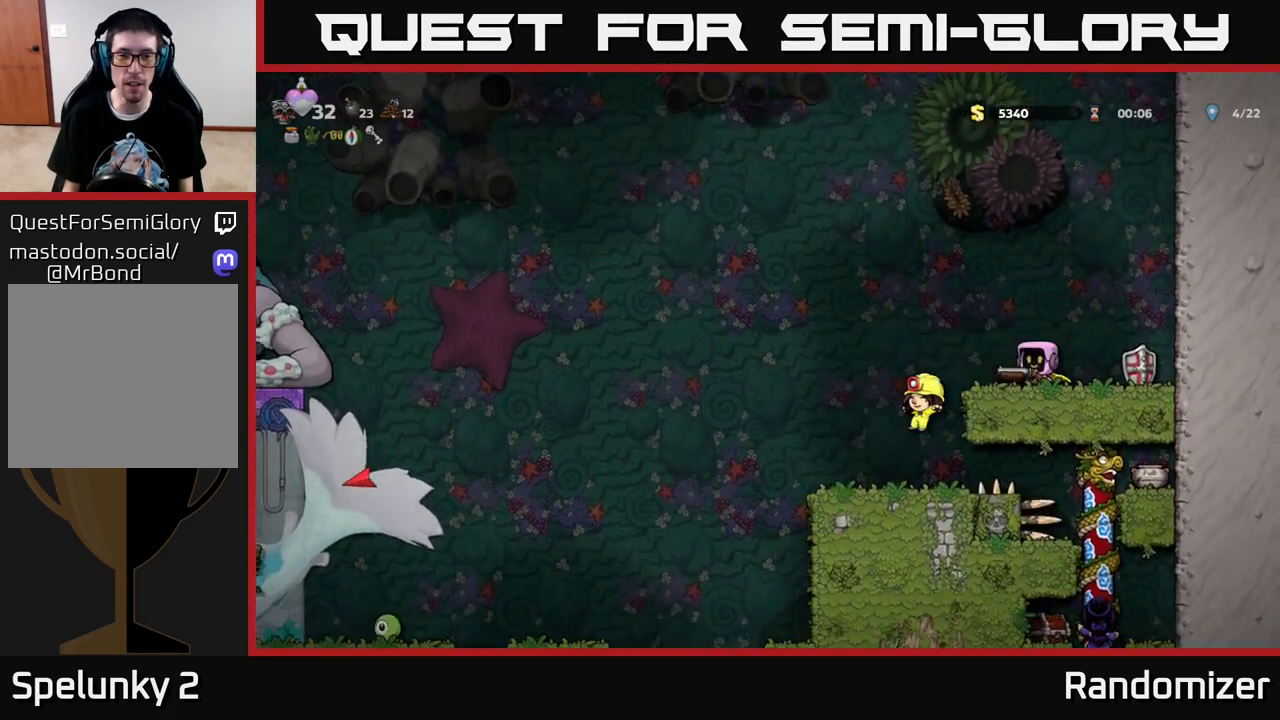
{"buttons": [], "left_stick": "center", "right_stick": "center", "events": [[100, "DPAD_LEFT", "up"], [317, "X", "down"], [383, "A", "up"], [417, "X", "up"]]}
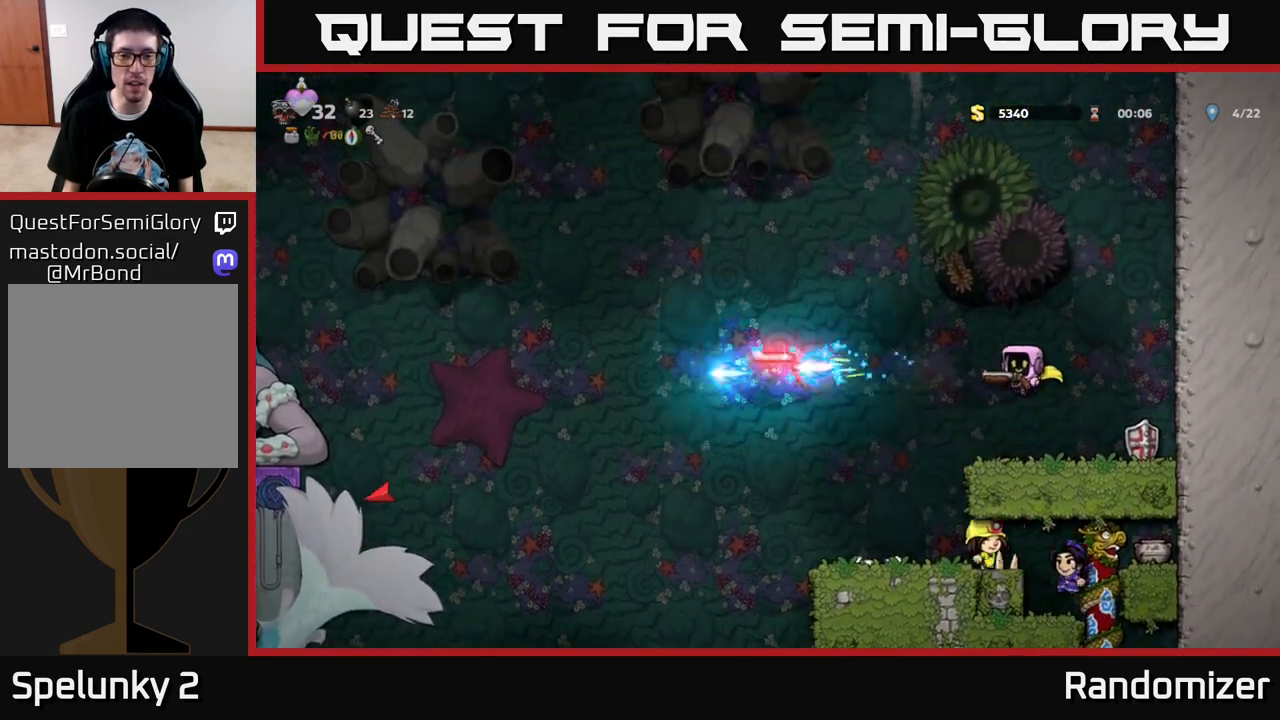
{"buttons": ["A", "DPAD_LEFT"], "left_stick": "center", "right_stick": "center", "events": [[400, "A", "down"], [417, "DPAD_LEFT", "down"]]}
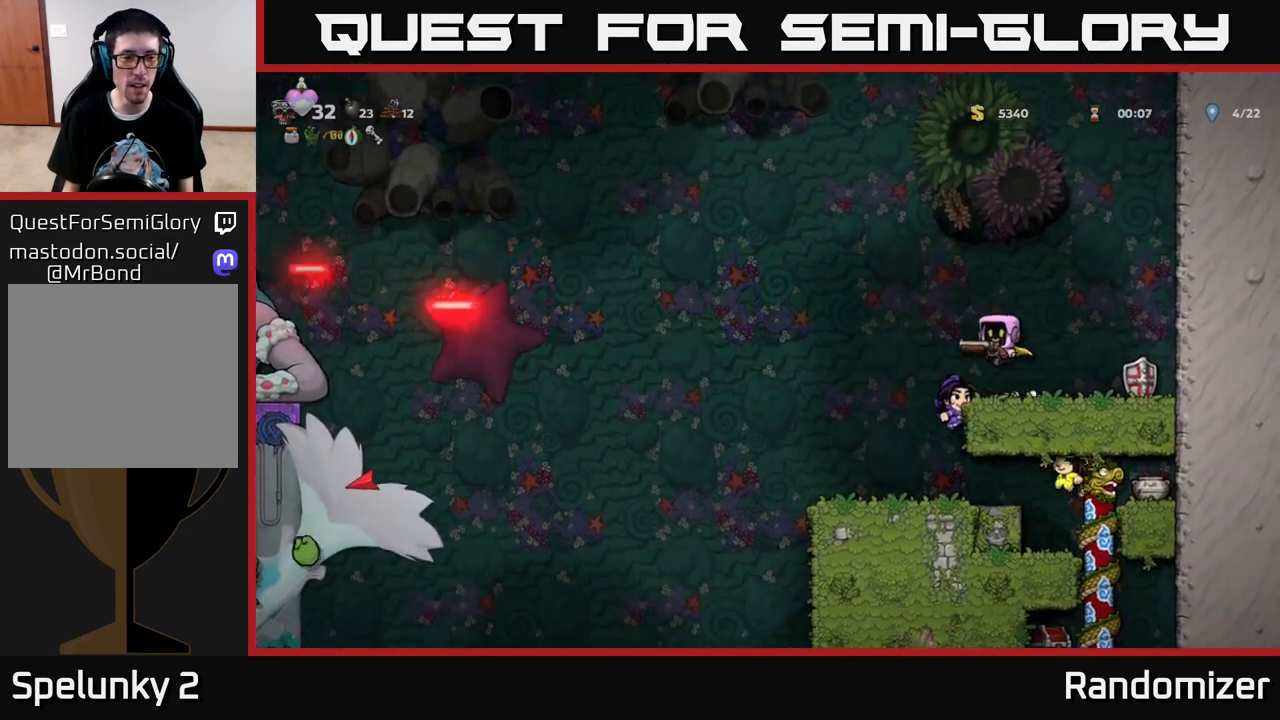
{"buttons": ["DPAD_RIGHT"], "left_stick": "center", "right_stick": "center", "events": [[300, "X", "down"], [317, "DPAD_LEFT", "up"], [417, "X", "up"], [433, "DPAD_RIGHT", "down"], [483, "A", "up"]]}
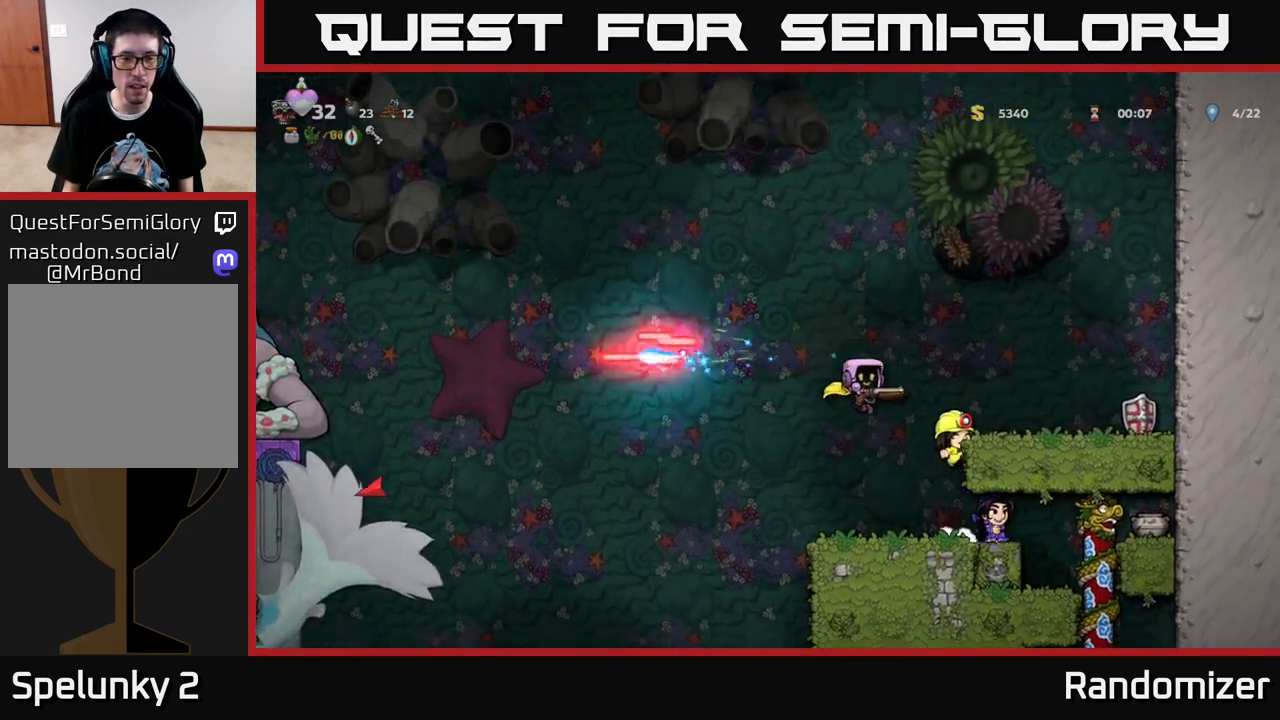
{"buttons": [], "left_stick": "center", "right_stick": "center", "events": [[50, "A", "down"], [217, "DPAD_RIGHT", "up"], [333, "DPAD_LEFT", "down"], [450, "DPAD_LEFT", "up"], [500, "A", "up"]]}
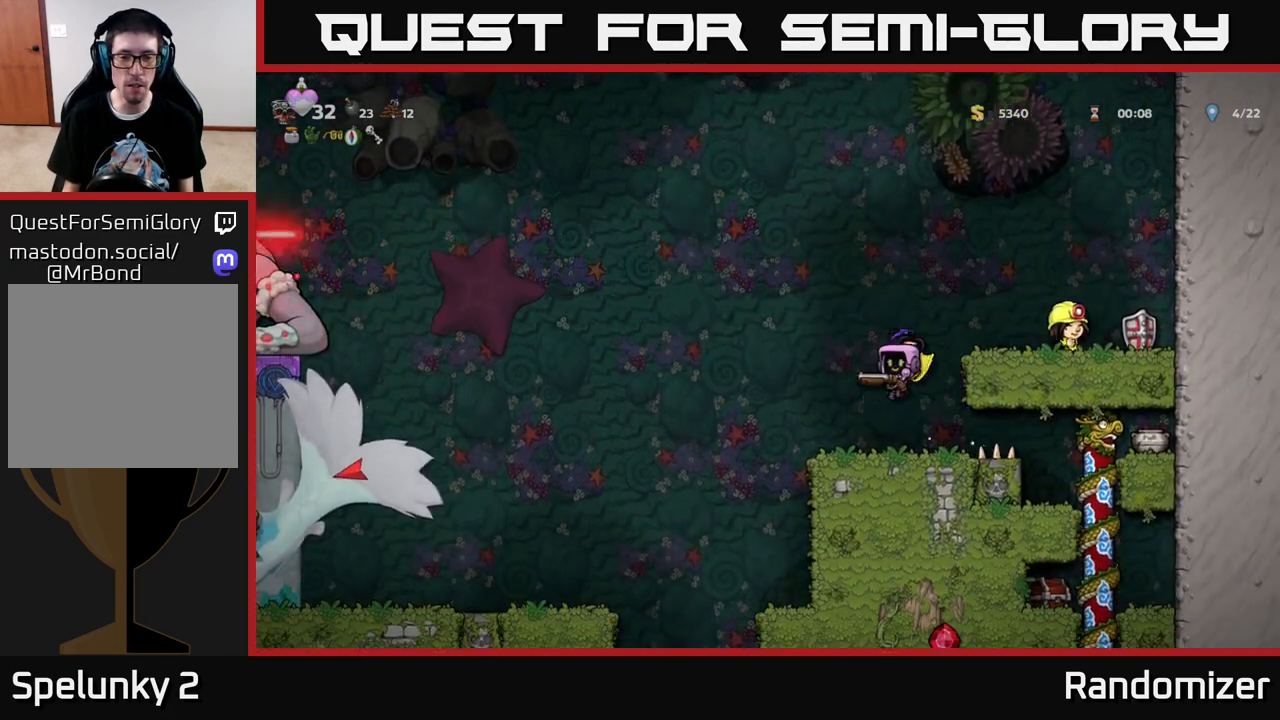
{"buttons": ["A", "DPAD_RIGHT"], "left_stick": "center", "right_stick": "center", "events": [[50, "A", "down"], [217, "A", "up"], [483, "A", "down"], [483, "DPAD_RIGHT", "down"]]}
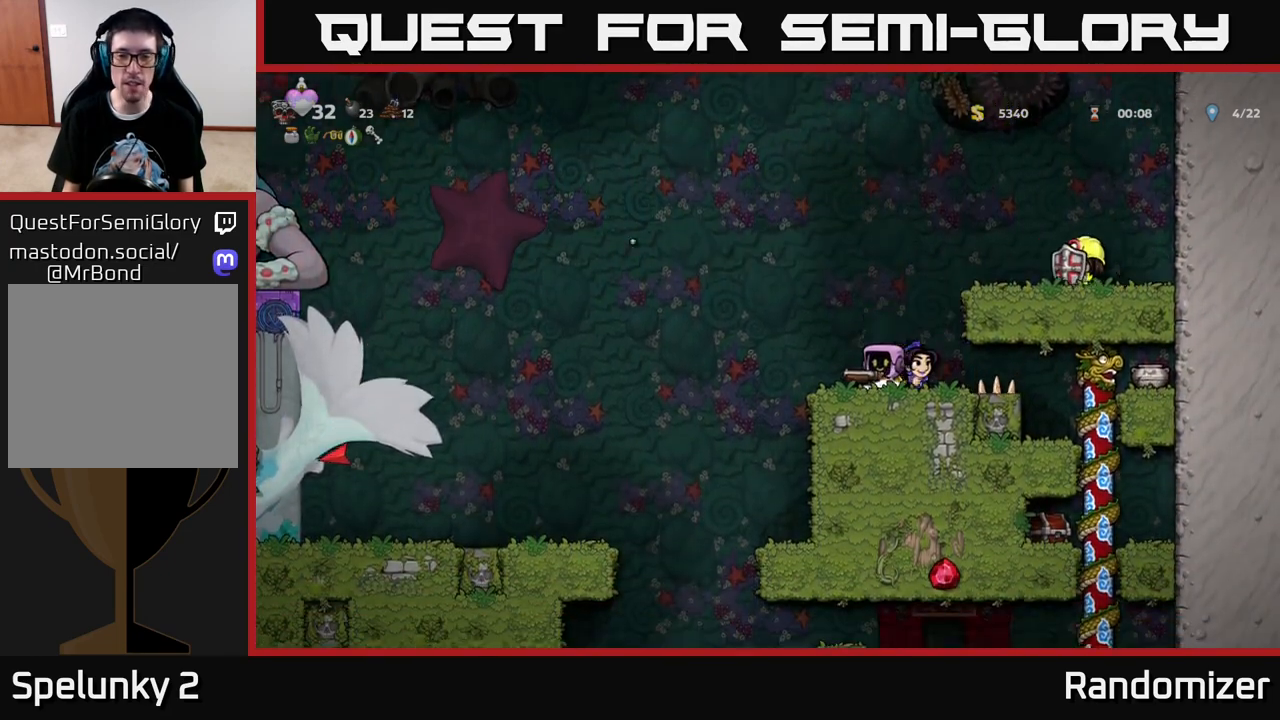
{"buttons": ["A", "DPAD_RIGHT"], "left_stick": "center", "right_stick": "center", "events": [[233, "A", "up"], [367, "A", "down"]]}
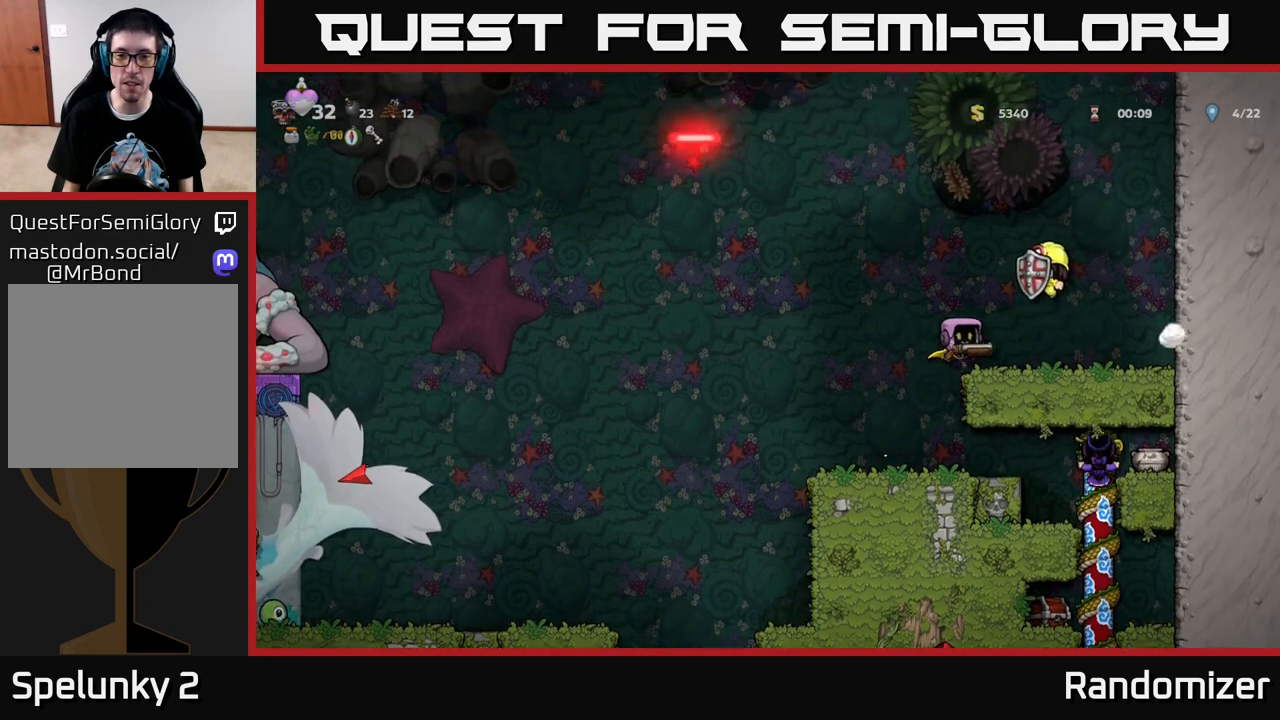
{"buttons": ["DPAD_RIGHT"], "left_stick": "center", "right_stick": "center", "events": [[50, "A", "up"], [133, "DPAD_RIGHT", "up"], [417, "DPAD_RIGHT", "down"]]}
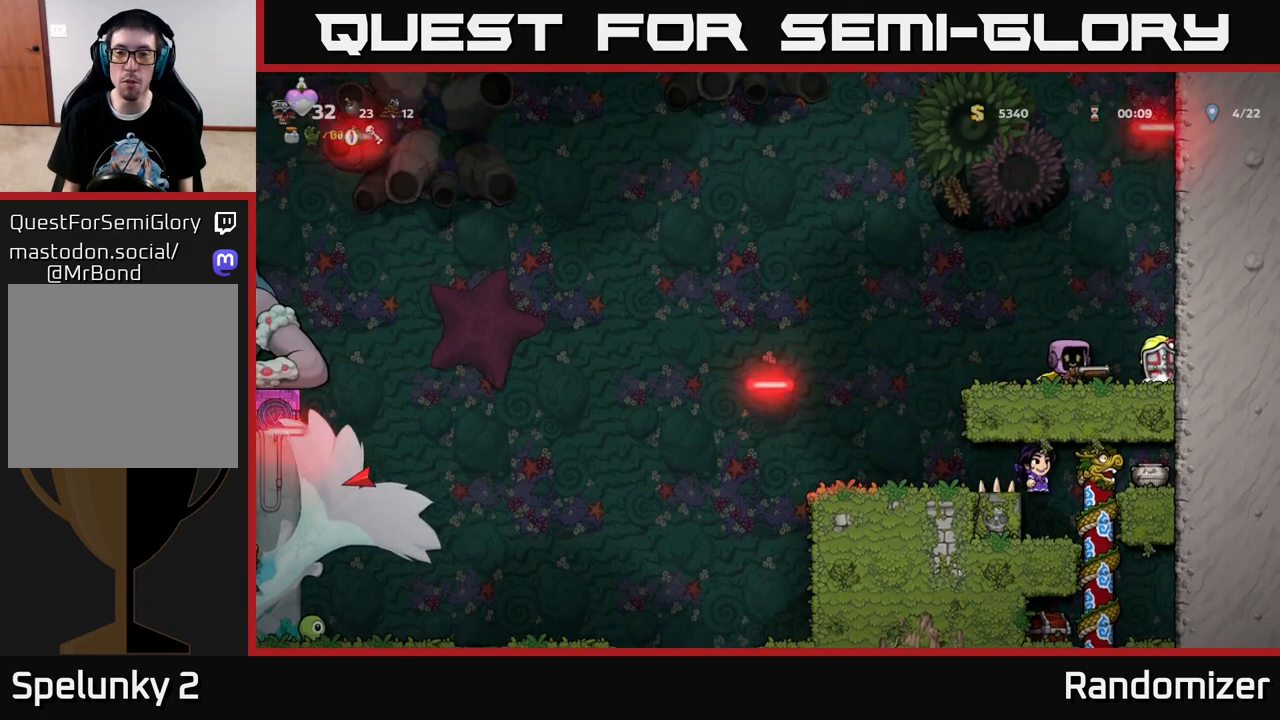
{"buttons": ["X"], "left_stick": "center", "right_stick": "center", "events": [[100, "A", "down"], [233, "DPAD_RIGHT", "up"], [300, "DPAD_LEFT", "down"], [417, "X", "down"], [450, "DPAD_LEFT", "up"], [467, "A", "up"]]}
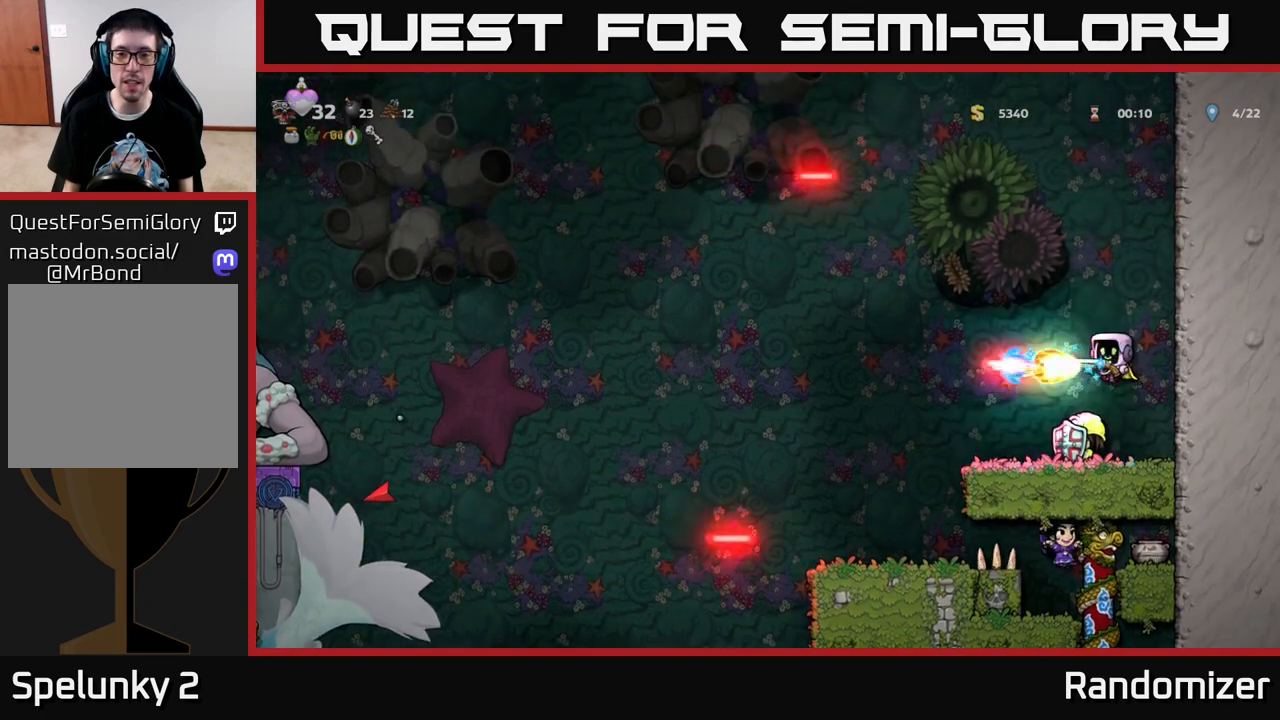
{"buttons": ["DPAD_LEFT"], "left_stick": "center", "right_stick": "center", "events": [[17, "X", "up"], [217, "DPAD_LEFT", "down"]]}
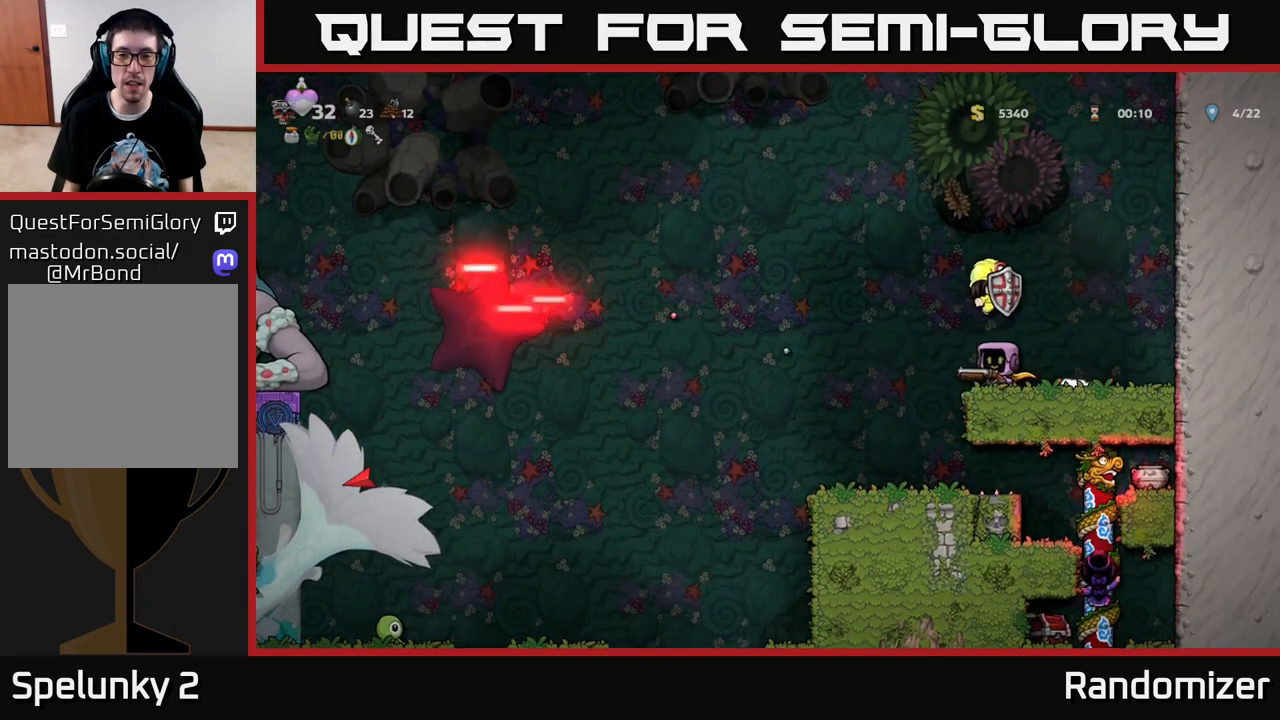
{"buttons": [], "left_stick": "center", "right_stick": "center", "events": [[83, "DPAD_LEFT", "up"], [217, "DPAD_LEFT", "down"], [367, "DPAD_LEFT", "up"]]}
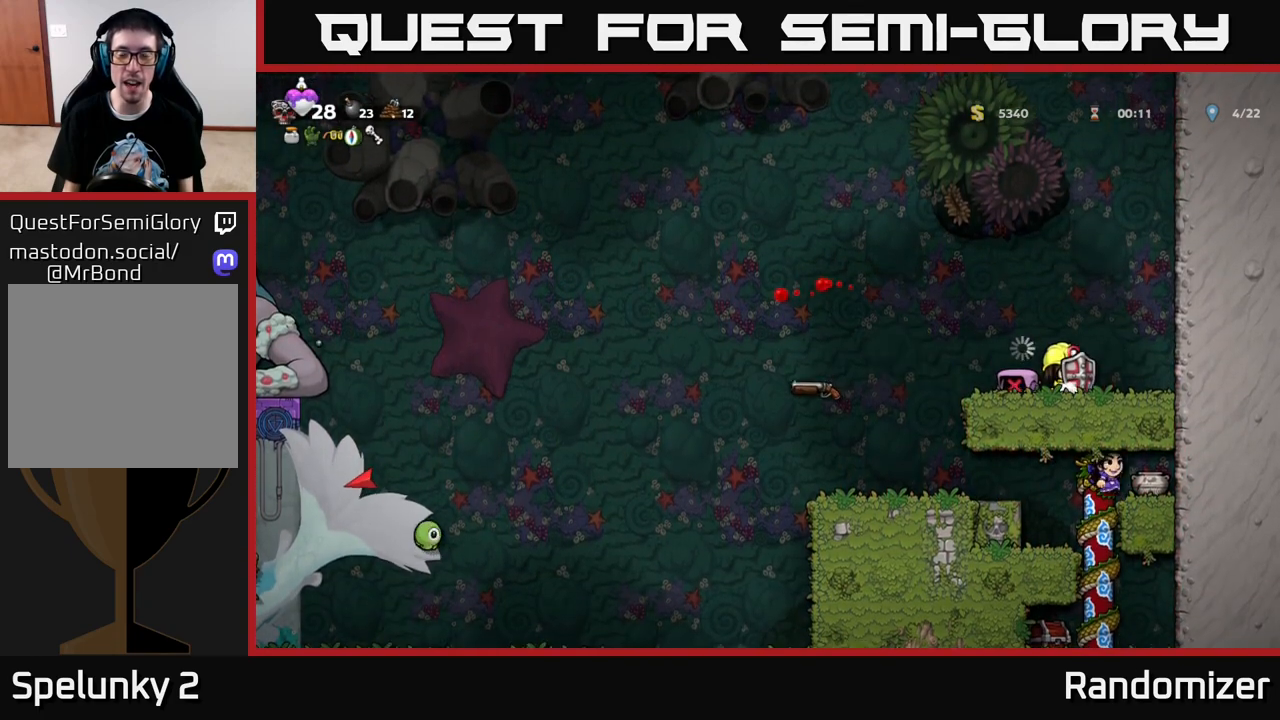
{"buttons": [], "left_stick": "center", "right_stick": "center", "events": [[100, "DPAD_LEFT", "down"], [333, "DPAD_LEFT", "up"]]}